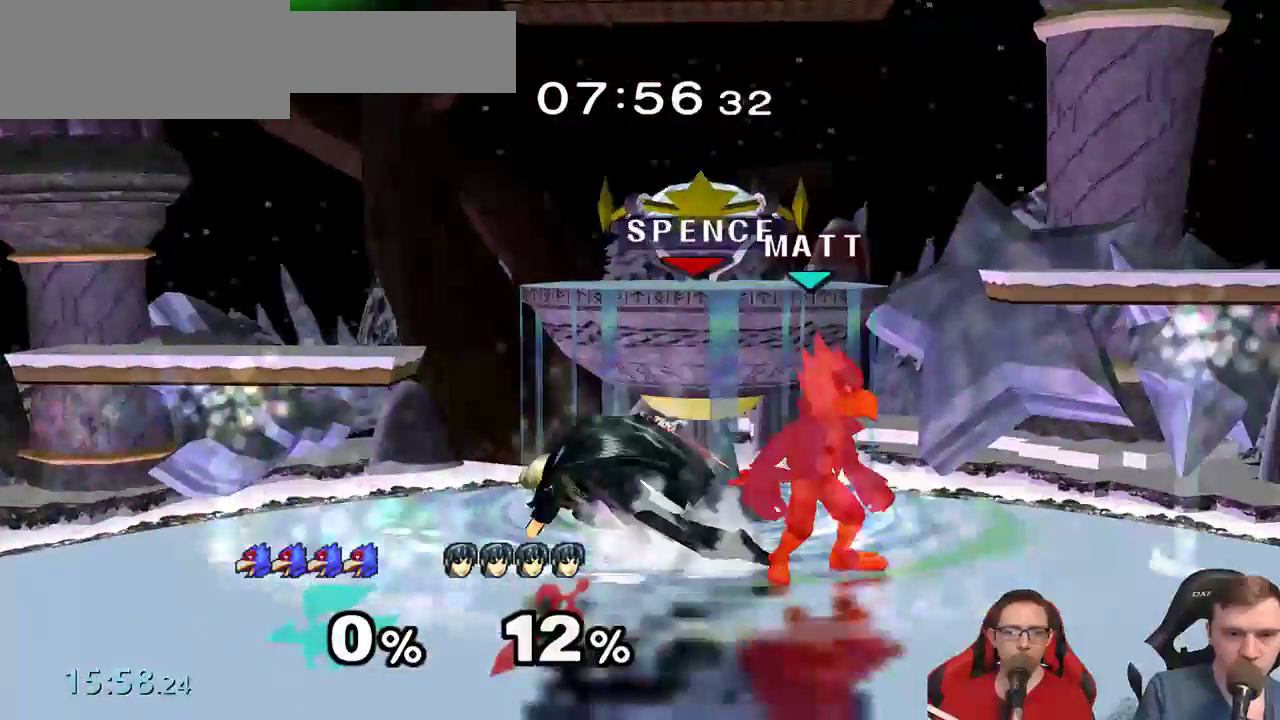
Gameplay with a controller (Nintendo layout); each line is a JSON object with the inputs held at the frame after it (dt_ms = milliseconds from this image to that frame). "events" lists button and stick changes between this image and that frame as [ms after this image, input, new state], when the widget could be followed in between. Not read: L3 R3.
{"dt_ms": 500, "buttons": [], "left_stick": "down-left", "right_stick": "center", "events": [[33, "B", "up"], [100, "Y", "down"], [200, "Y", "up"], [317, "left_stick", "down-left"]]}
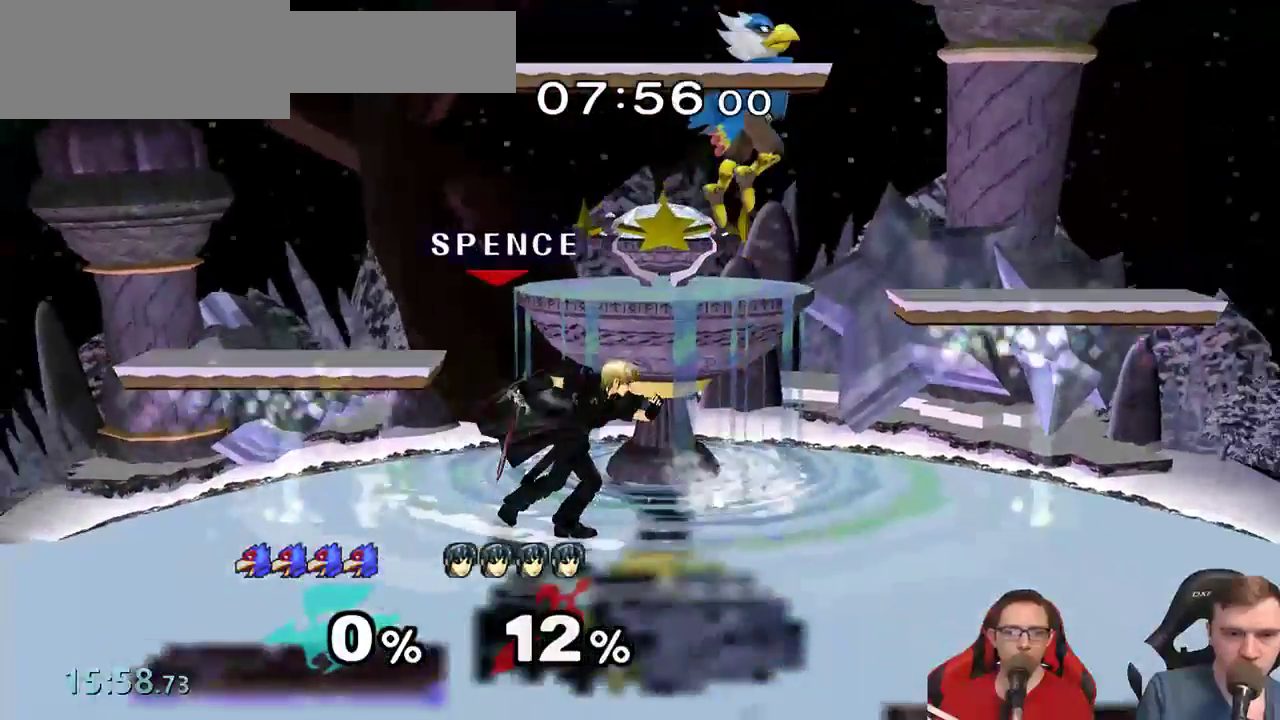
{"dt_ms": 500, "buttons": ["Y"], "left_stick": "center", "right_stick": "center", "events": [[67, "left_stick", "center"], [167, "left_stick", "down"], [350, "left_stick", "center"], [417, "Y", "down"]]}
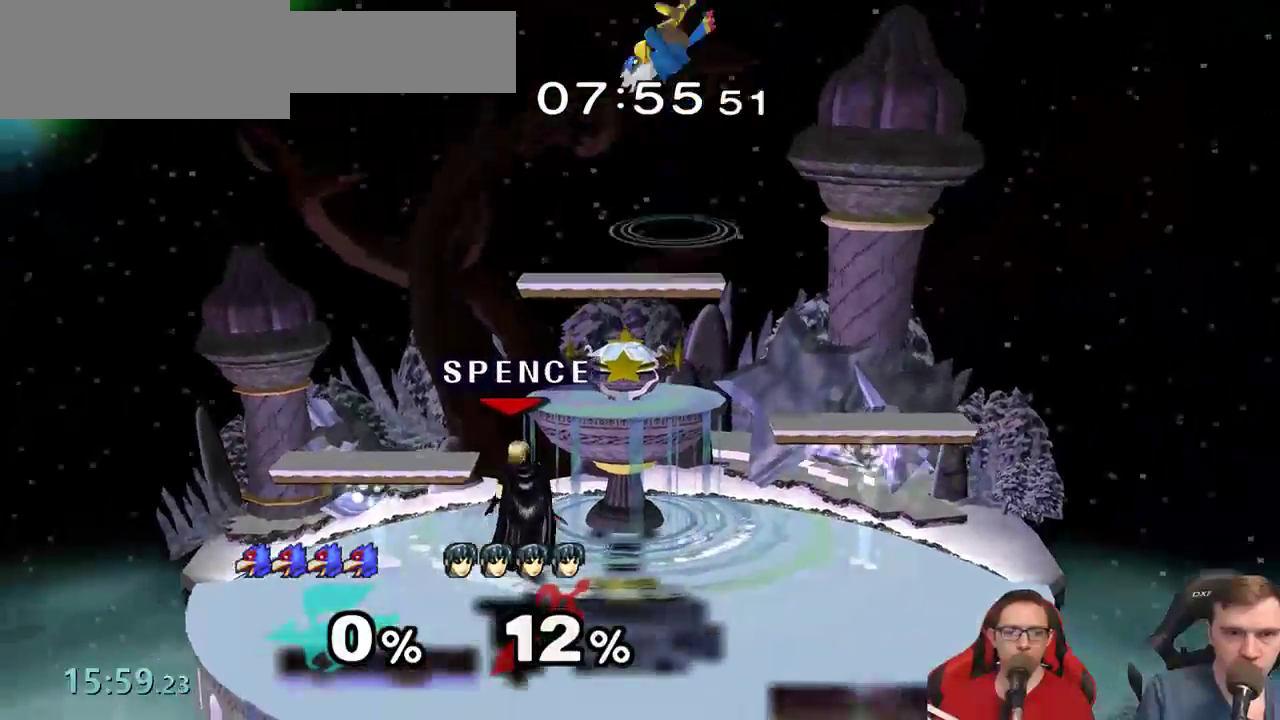
{"dt_ms": 500, "buttons": [], "left_stick": "left", "right_stick": "down", "events": [[50, "left_stick", "left"], [100, "Y", "up"], [483, "right_stick", "down"]]}
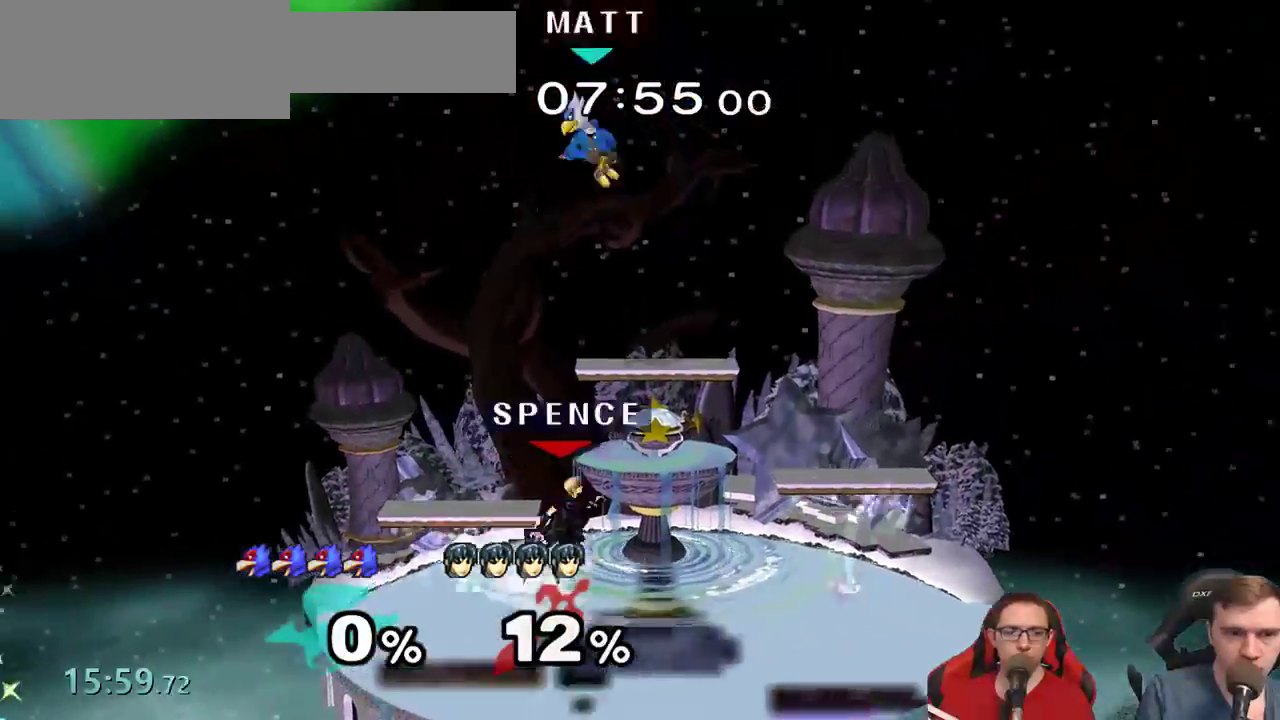
{"dt_ms": 500, "buttons": [], "left_stick": "center", "right_stick": "center", "events": [[133, "right_stick", "center"], [183, "left_stick", "down-right"], [300, "L1", "down"], [383, "left_stick", "center"], [450, "L1", "up"]]}
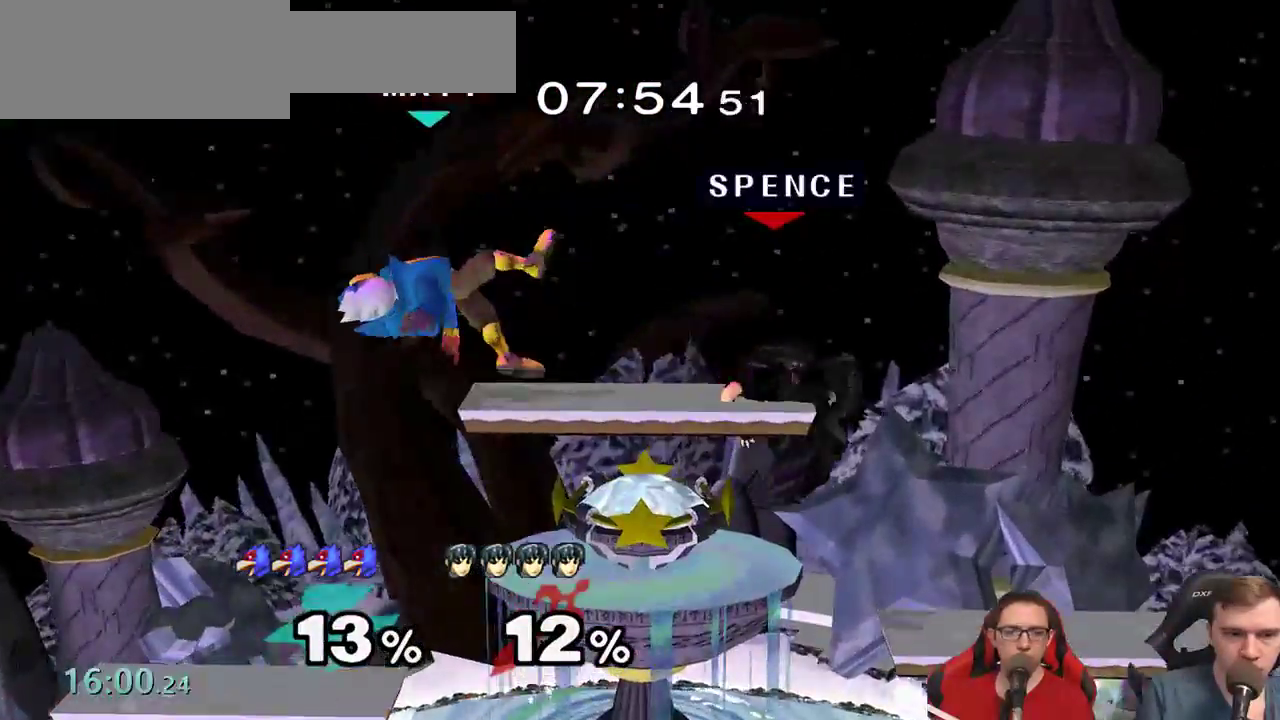
{"dt_ms": 1000, "buttons": [], "left_stick": "down", "right_stick": "center", "events": [[267, "left_stick", "up-right"], [350, "left_stick", "center"], [467, "left_stick", "up-right"], [533, "Y", "down"], [583, "Y", "up"], [583, "left_stick", "center"], [717, "B", "down"], [817, "B", "up"], [833, "left_stick", "down"]]}
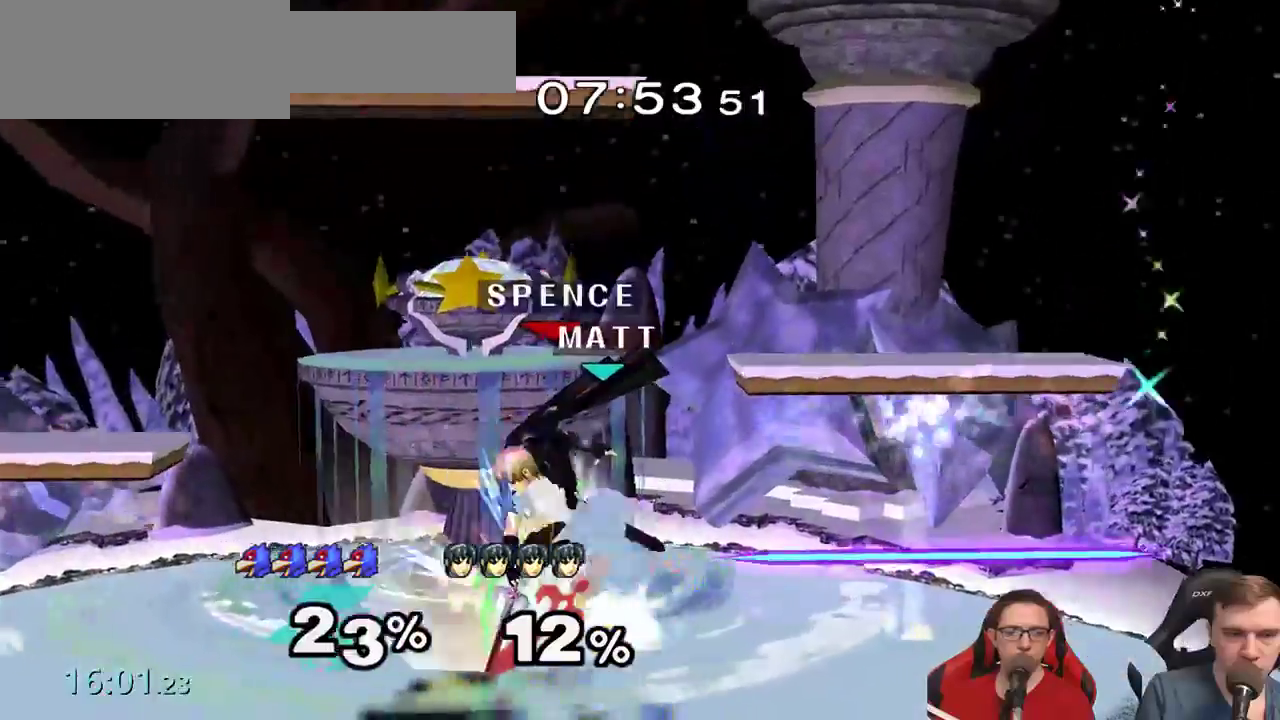
{"dt_ms": 500, "buttons": [], "left_stick": "center", "right_stick": "center", "events": [[50, "B", "down"], [133, "B", "up"], [217, "Y", "down"], [283, "Y", "up"], [350, "left_stick", "center"]]}
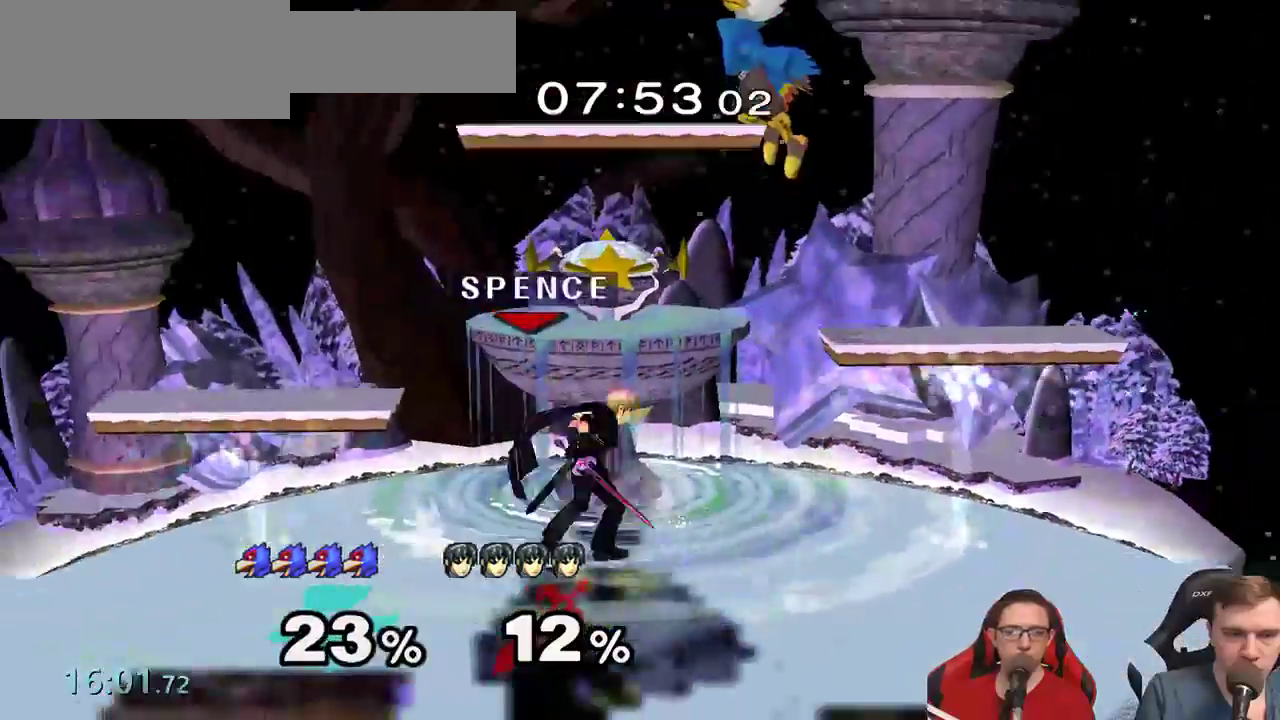
{"dt_ms": 500, "buttons": [], "left_stick": "down-left", "right_stick": "center", "events": [[33, "left_stick", "left"], [167, "left_stick", "center"], [250, "left_stick", "down"], [333, "right_stick", "down"], [483, "left_stick", "down-left"], [483, "right_stick", "center"]]}
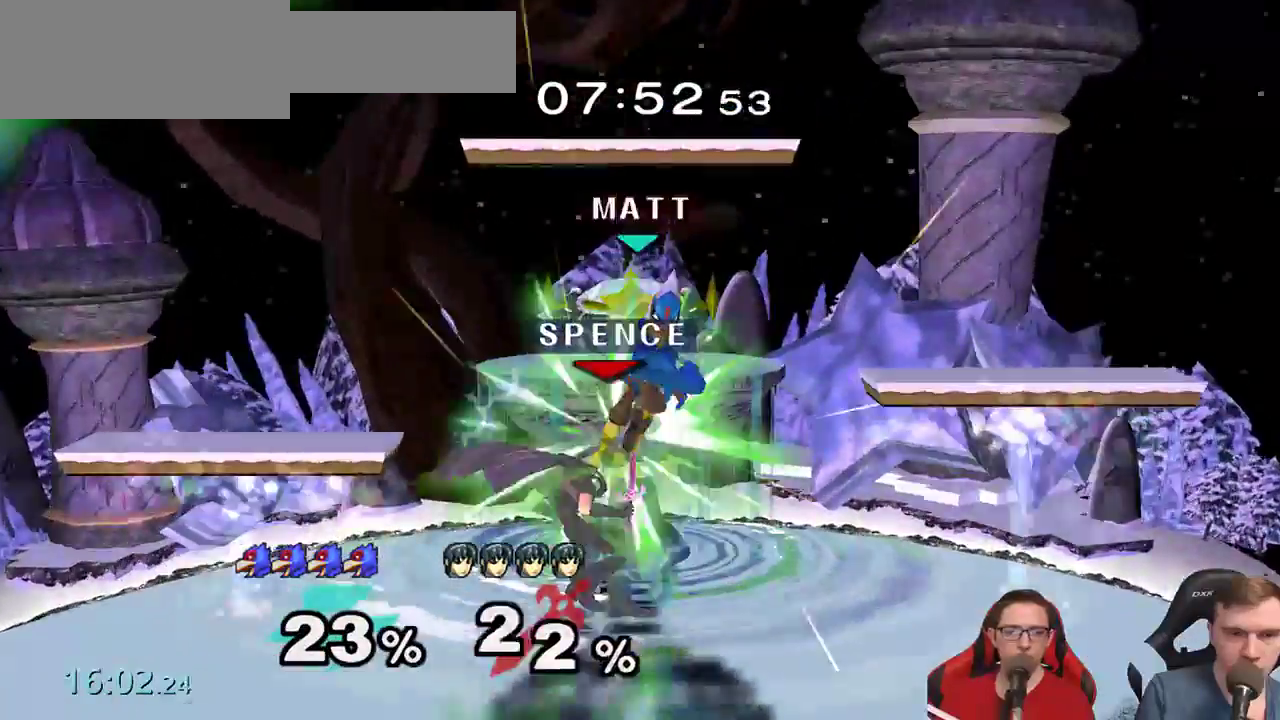
{"dt_ms": 500, "buttons": ["L1"], "left_stick": "down", "right_stick": "center", "events": [[17, "L1", "down"], [100, "left_stick", "down"], [167, "L1", "up"], [250, "B", "down"], [333, "B", "up"], [400, "Y", "down"], [467, "L1", "down"], [483, "Y", "up"]]}
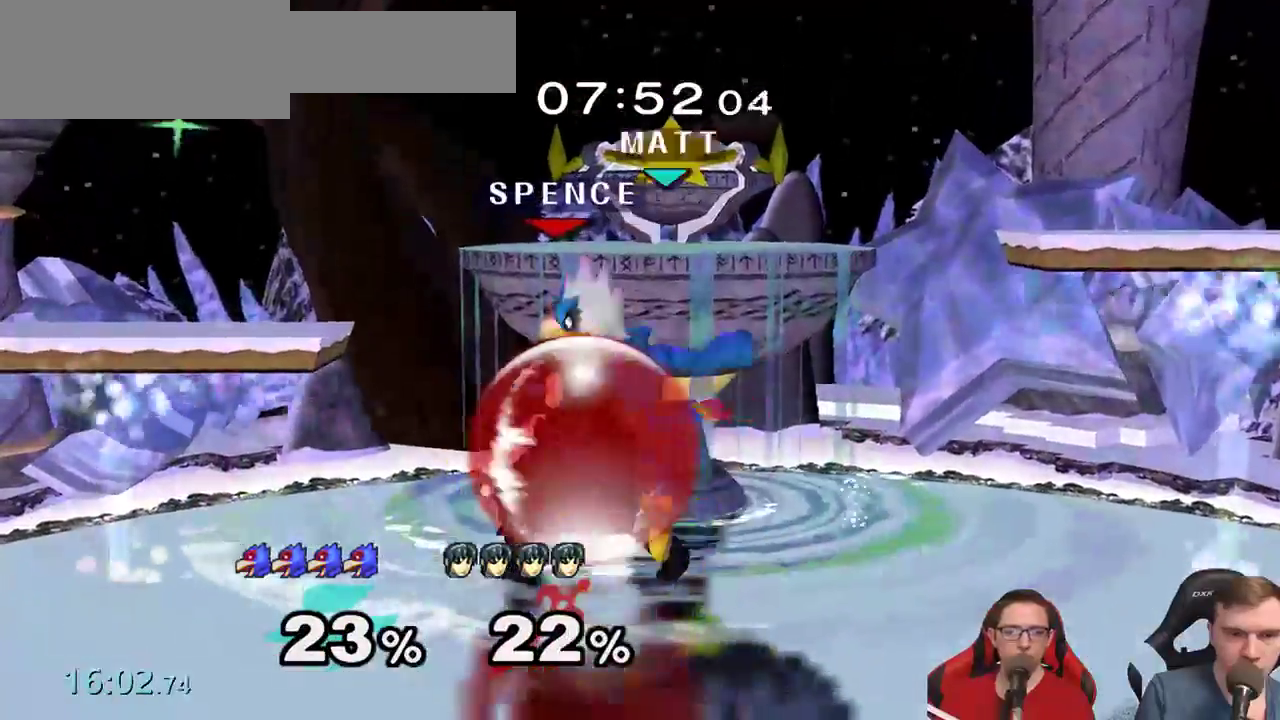
{"dt_ms": 500, "buttons": [], "left_stick": "right", "right_stick": "center", "events": [[17, "left_stick", "center"], [133, "L1", "up"], [133, "left_stick", "down-left"], [217, "left_stick", "down"], [267, "B", "down"], [333, "B", "up"], [400, "Y", "down"], [417, "left_stick", "right"], [467, "Y", "up"]]}
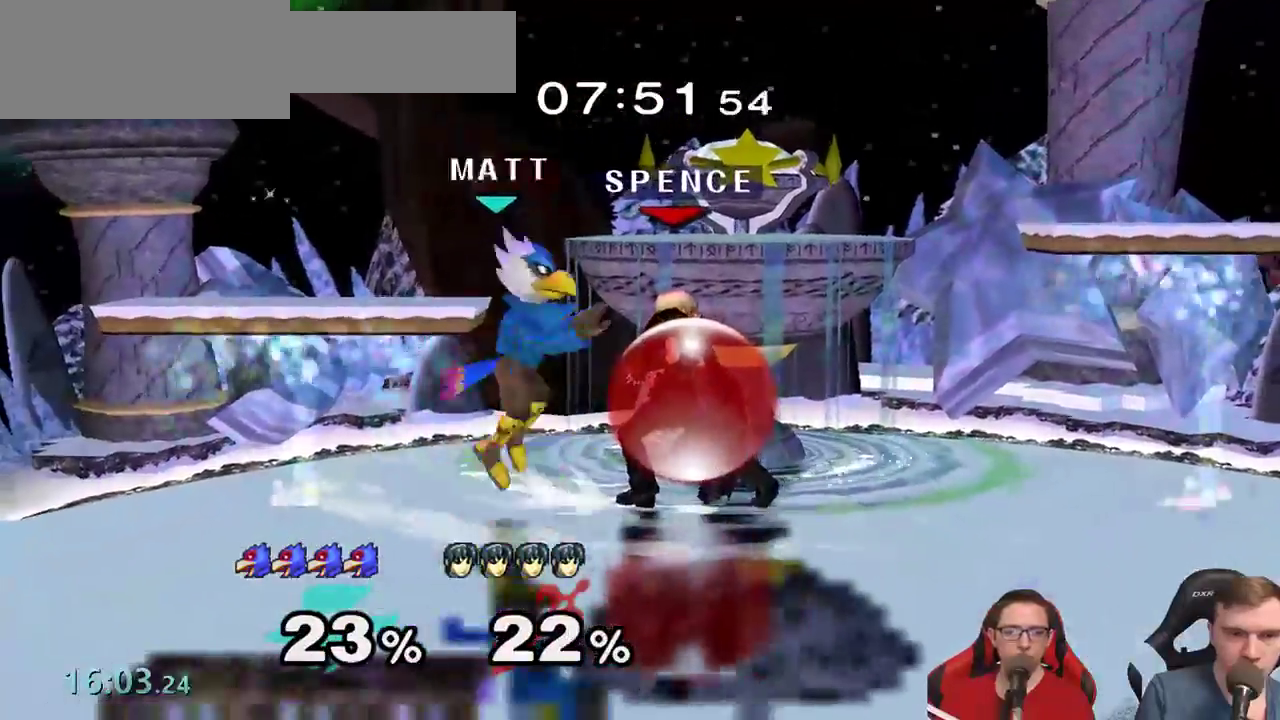
{"dt_ms": 500, "buttons": [], "left_stick": "center", "right_stick": "center"}